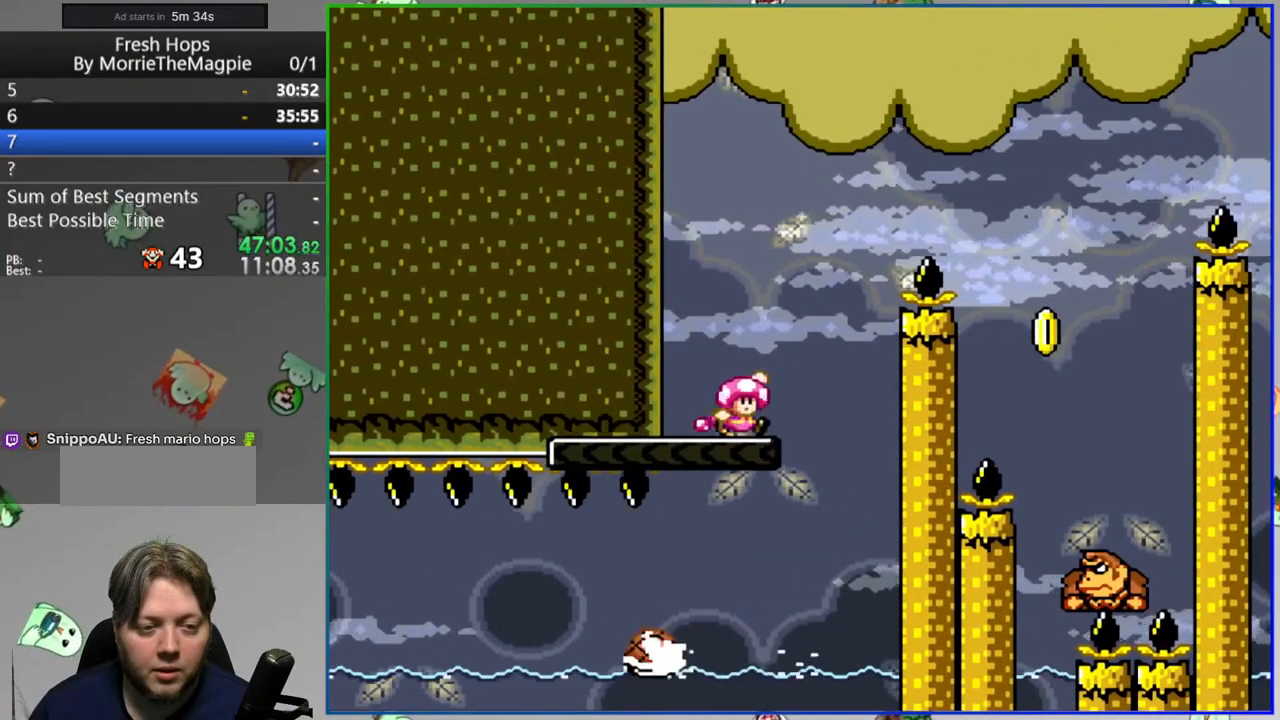
Gameplay with a controller (Nintendo layout); each line is a JSON object with the inputs held at the frame after it. "events" lists button and stick changes between this image and that frame as [ms after this image, input, new state], when the widget could be followed in between. Not read: L3 R3.
{"buttons": ["B", "Y", "DPAD_LEFT"], "events": [[17, "SELECT", "down"], [233, "SELECT", "up"], [317, "DPAD_RIGHT", "up"], [383, "DPAD_LEFT", "down"]]}
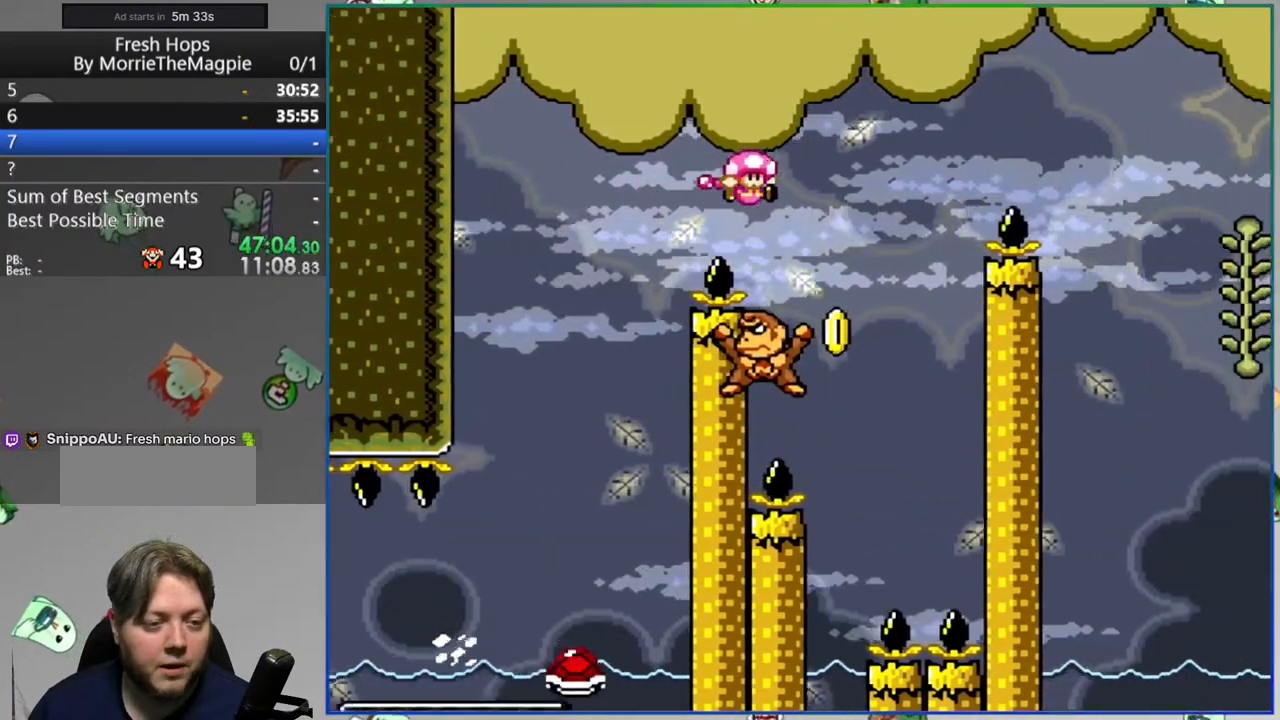
{"buttons": ["B", "Y", "DPAD_RIGHT"], "events": [[167, "DPAD_LEFT", "up"], [200, "DPAD_RIGHT", "down"]]}
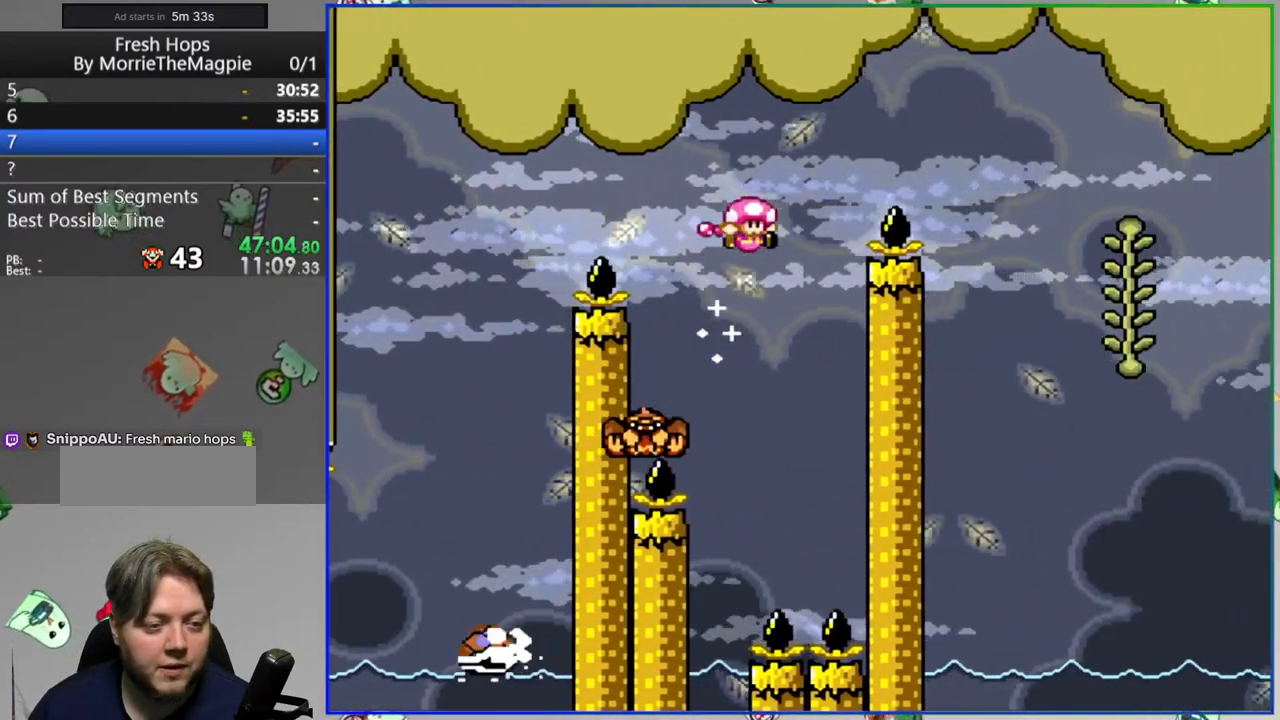
{"buttons": ["Y"], "events": [[350, "DPAD_RIGHT", "up"], [450, "B", "up"]]}
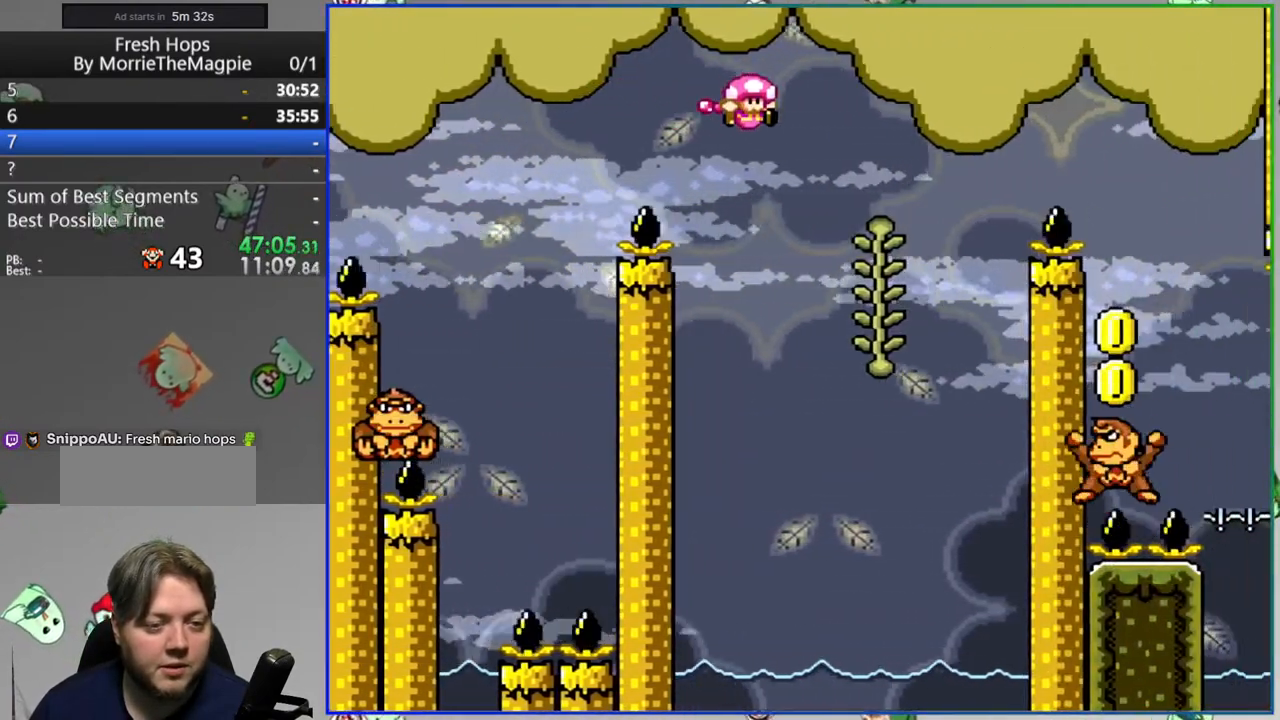
{"buttons": ["B", "Y", "DPAD_RIGHT"]}
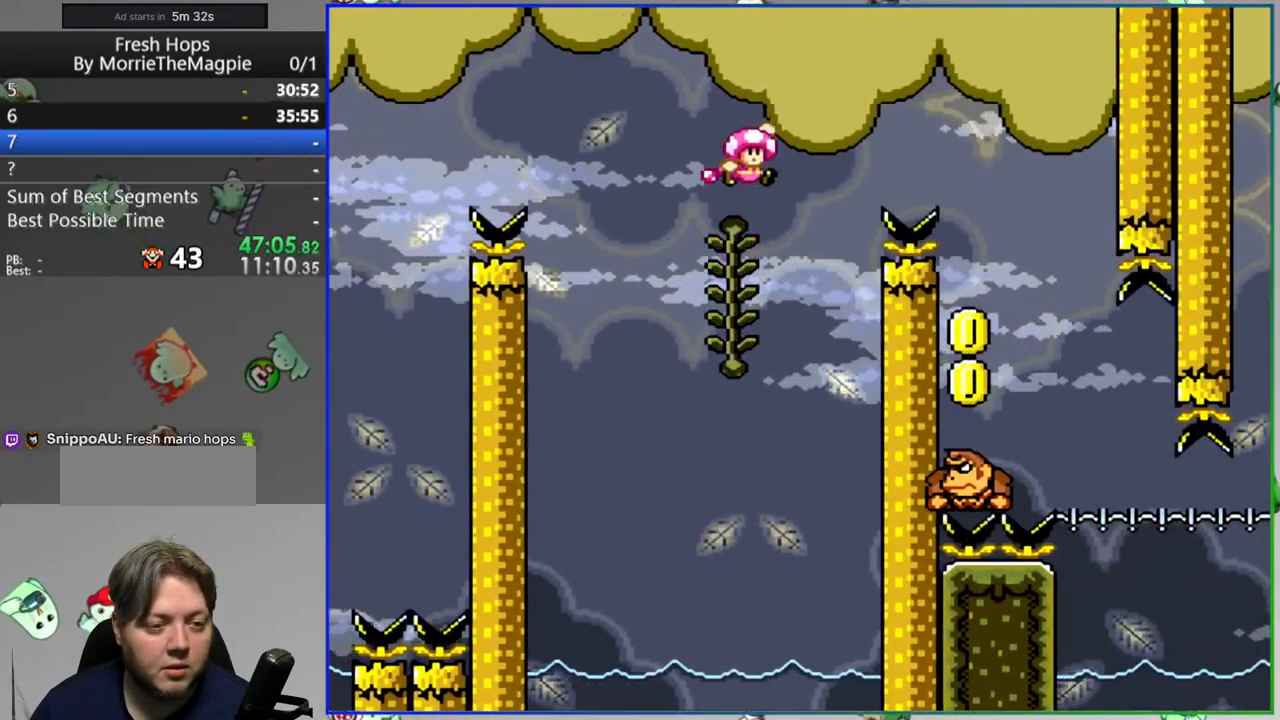
{"buttons": ["B", "Y", "DPAD_LEFT"], "events": [[283, "DPAD_RIGHT", "up"], [367, "DPAD_LEFT", "down"]]}
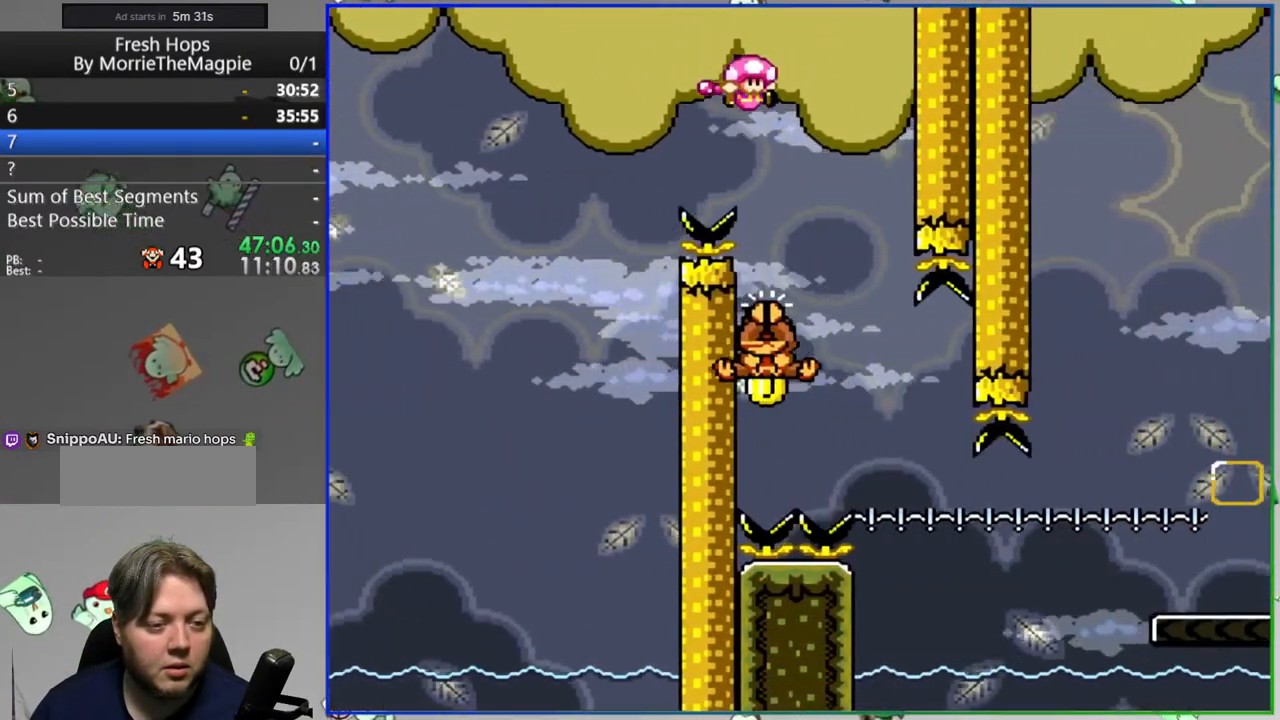
{"buttons": ["B", "Y", "DPAD_LEFT"], "events": [[133, "DPAD_LEFT", "up"], [200, "DPAD_RIGHT", "down"], [283, "DPAD_RIGHT", "up"], [333, "DPAD_LEFT", "down"]]}
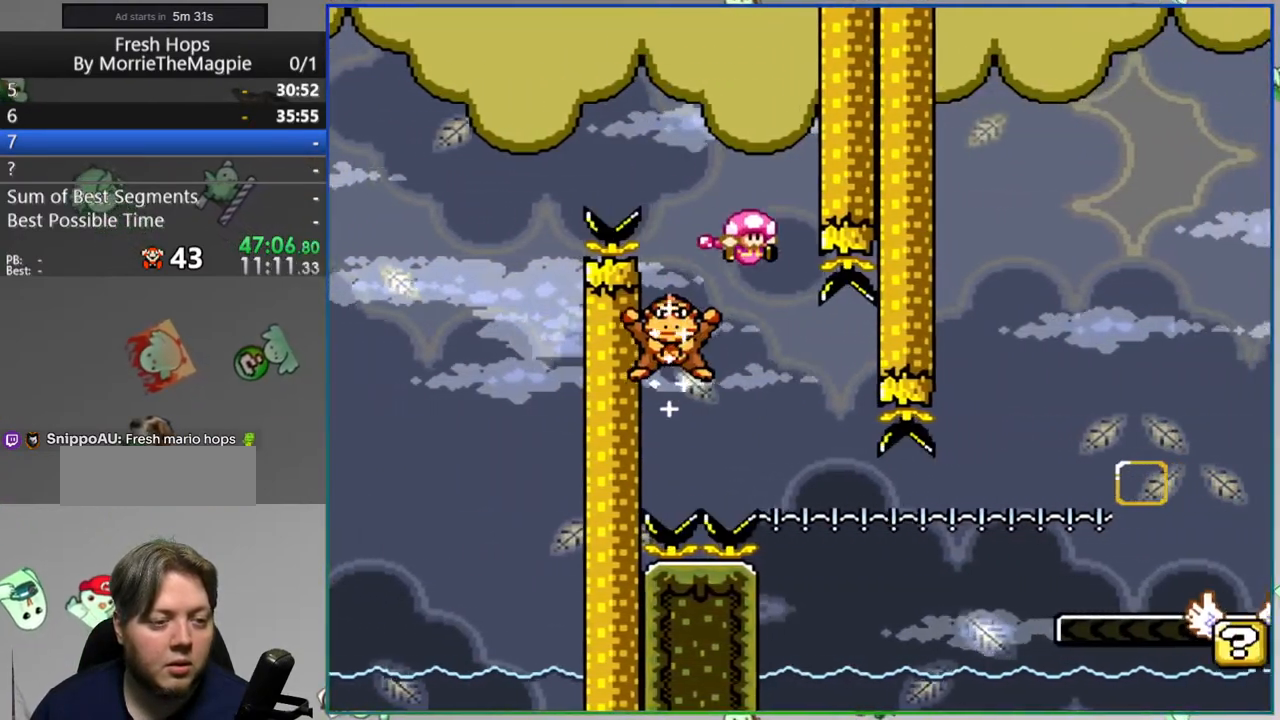
{"buttons": ["B", "Y"], "events": [[33, "DPAD_LEFT", "up"], [333, "DPAD_LEFT", "down"], [483, "DPAD_LEFT", "up"]]}
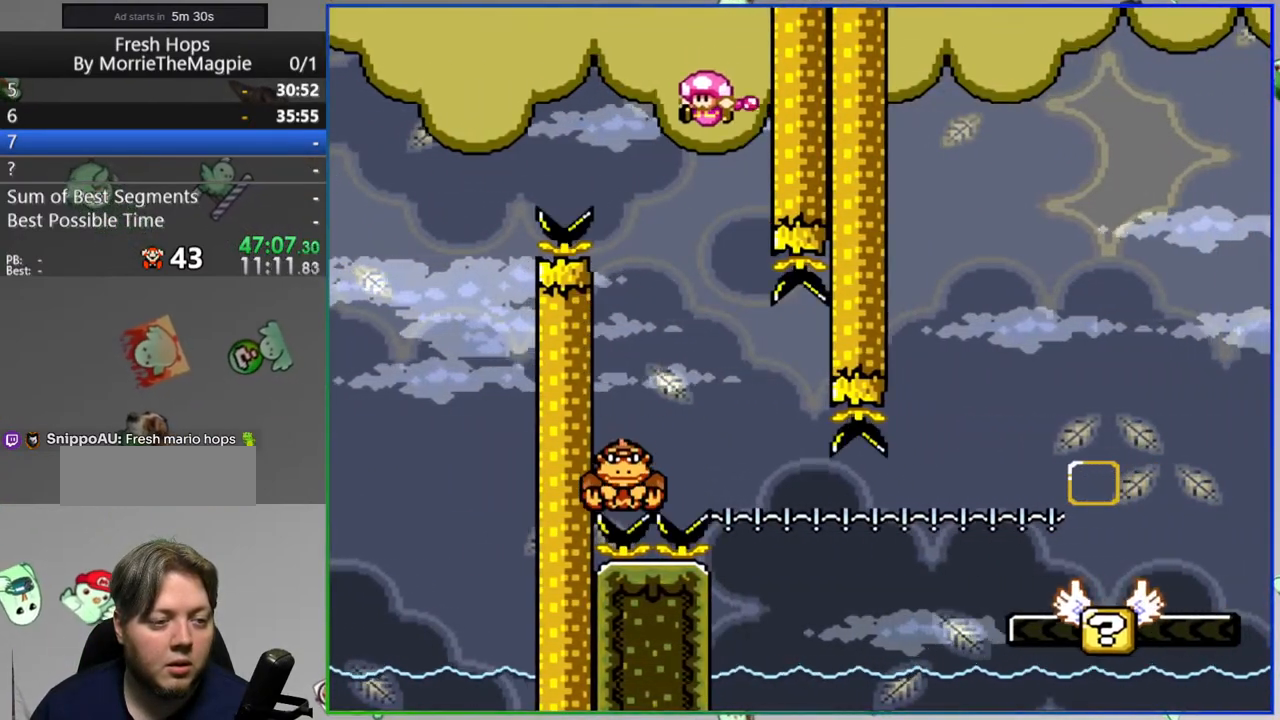
{"buttons": ["B", "Y", "DPAD_LEFT"], "events": [[83, "DPAD_RIGHT", "down"], [333, "DPAD_RIGHT", "up"], [400, "DPAD_LEFT", "down"]]}
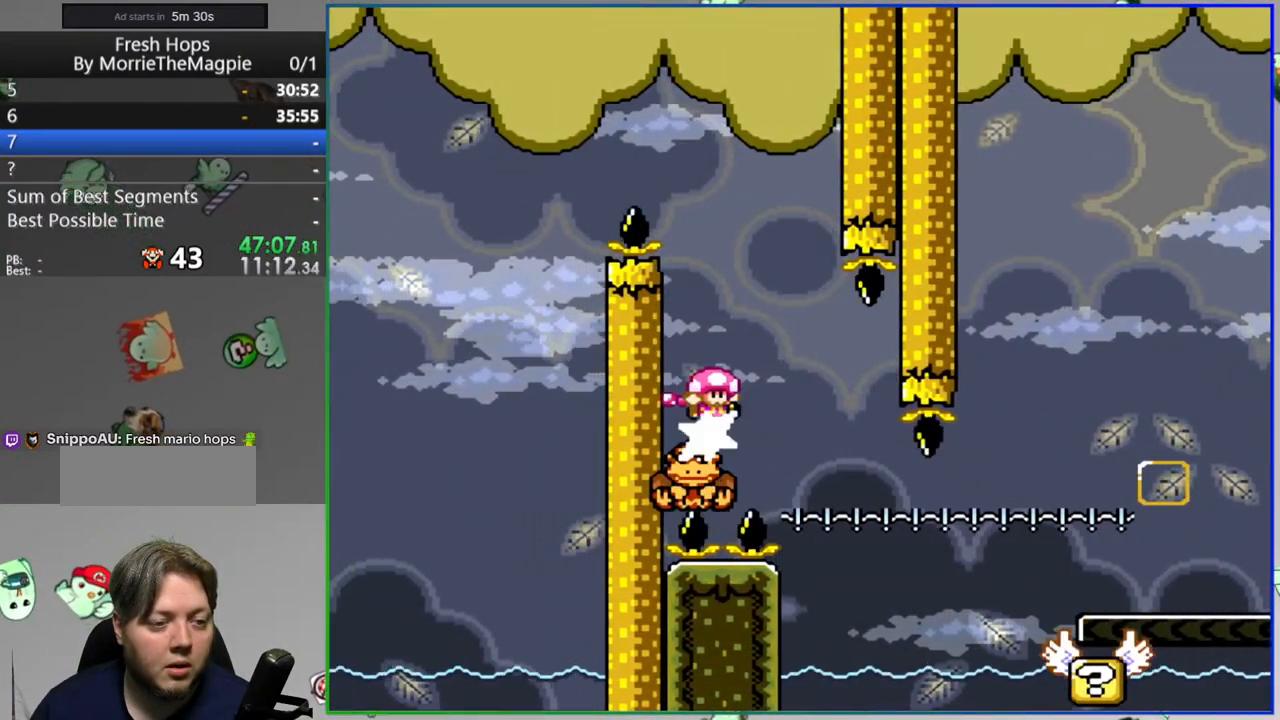
{"buttons": ["B", "Y"], "events": [[33, "DPAD_LEFT", "up"], [133, "DPAD_RIGHT", "down"], [200, "DPAD_RIGHT", "up"]]}
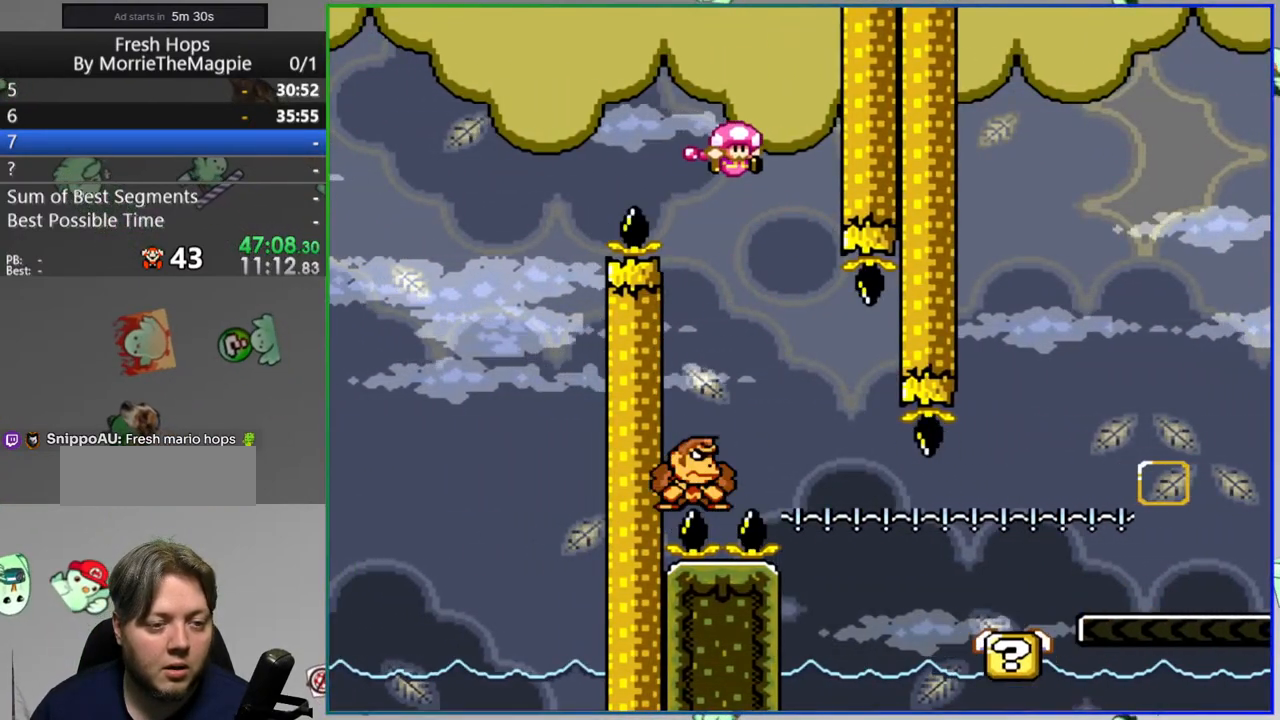
{"buttons": ["Y", "DPAD_RIGHT"], "events": [[50, "DPAD_RIGHT", "down"], [83, "B", "up"]]}
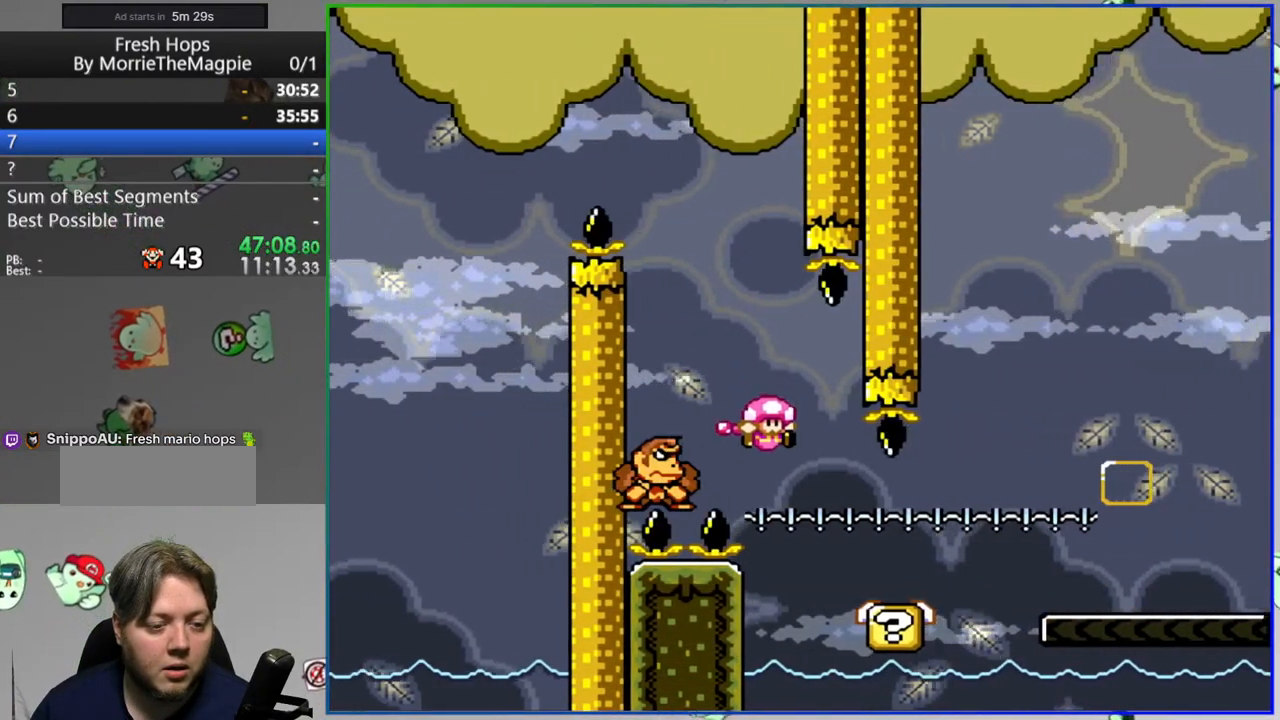
{"buttons": ["Y", "DPAD_RIGHT"], "events": [[83, "A", "down"], [167, "A", "up"], [267, "A", "down"], [300, "DPAD_RIGHT", "up"], [333, "A", "up"], [333, "DPAD_LEFT", "down"], [483, "DPAD_LEFT", "up"], [483, "DPAD_RIGHT", "down"]]}
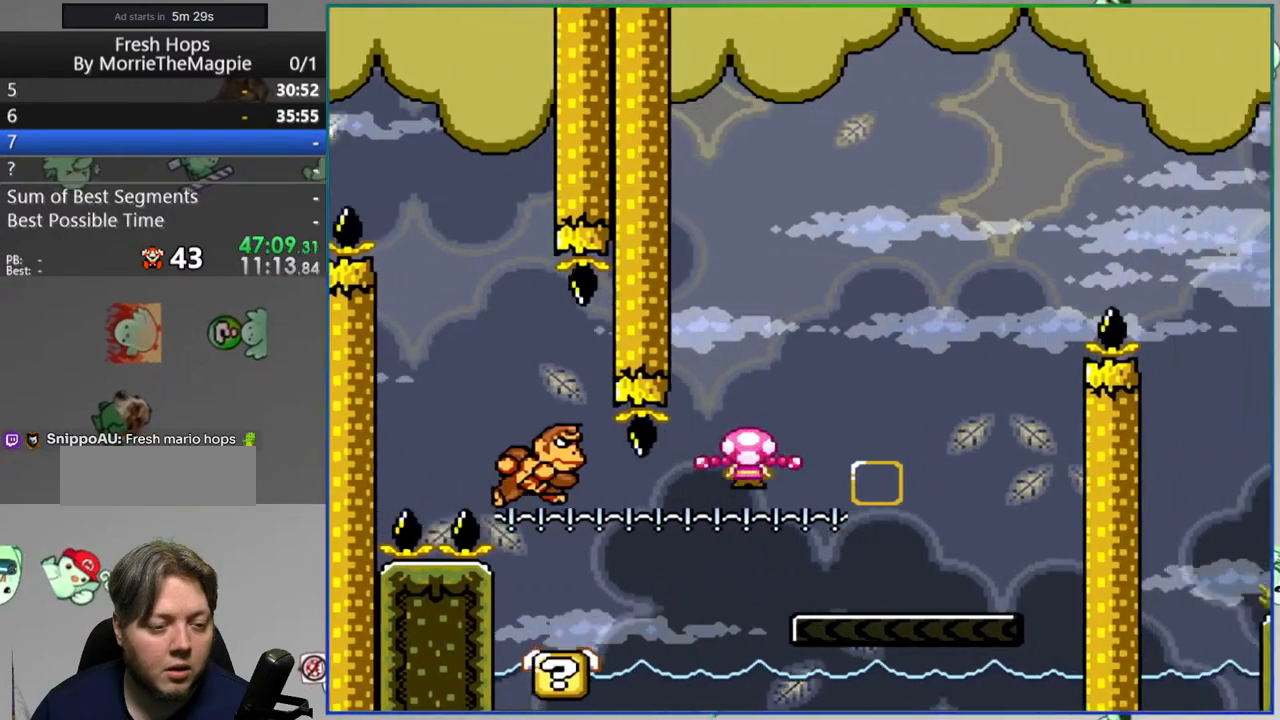
{"buttons": ["B", "Y", "DPAD_LEFT"], "events": [[333, "B", "down"], [383, "DPAD_RIGHT", "up"], [467, "DPAD_LEFT", "down"]]}
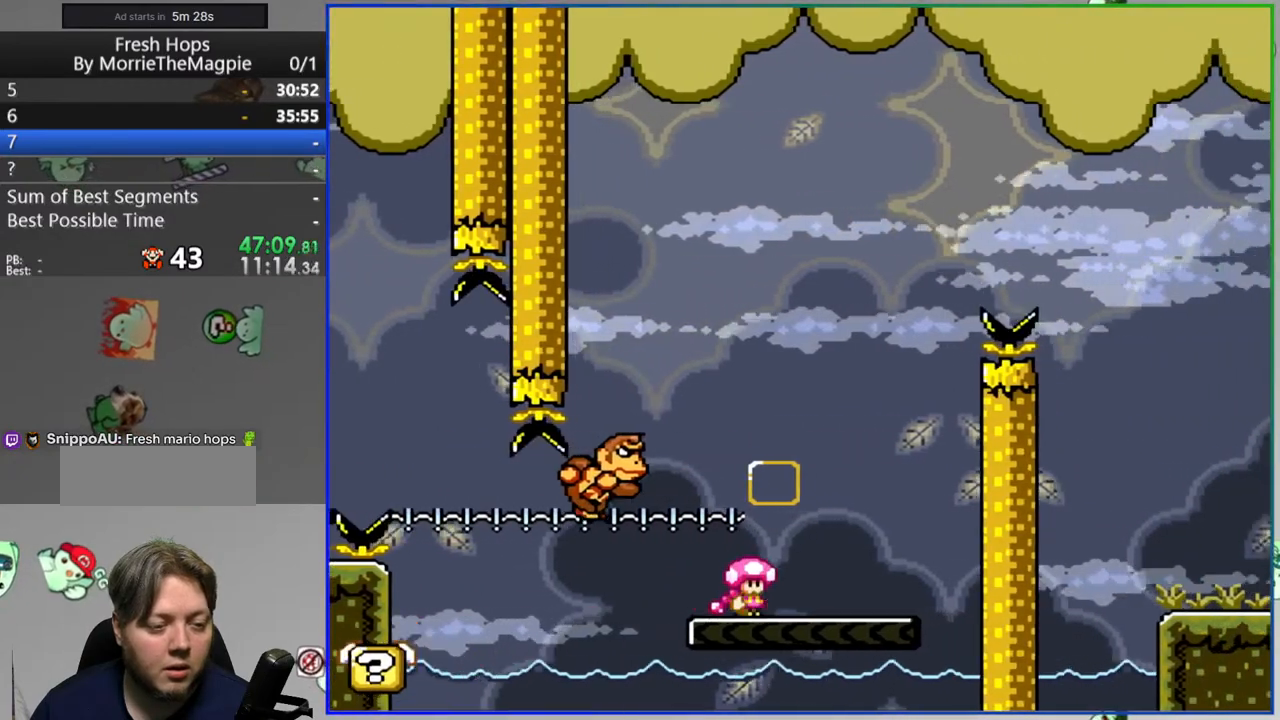
{"buttons": ["B", "Y", "DPAD_RIGHT"], "events": [[200, "B", "up"], [367, "B", "down"], [367, "DPAD_LEFT", "up"], [417, "DPAD_RIGHT", "down"]]}
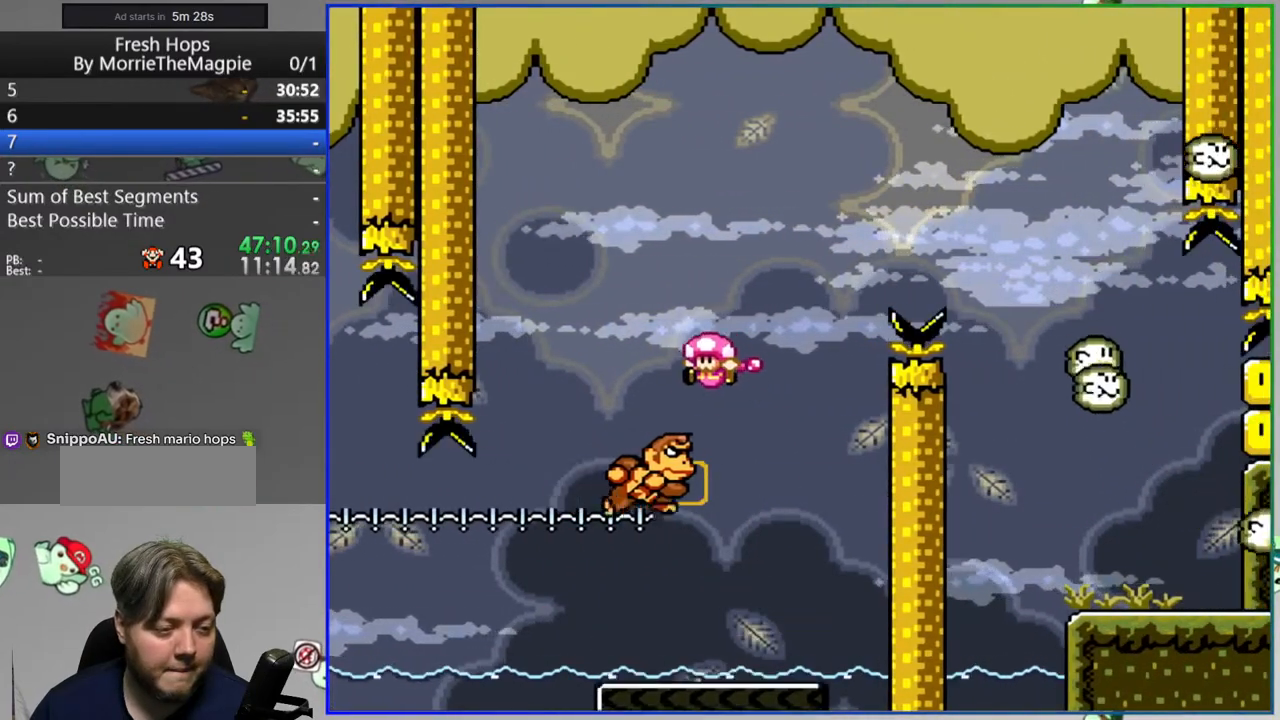
{"buttons": ["Y"], "events": [[350, "B", "up"], [500, "DPAD_RIGHT", "up"]]}
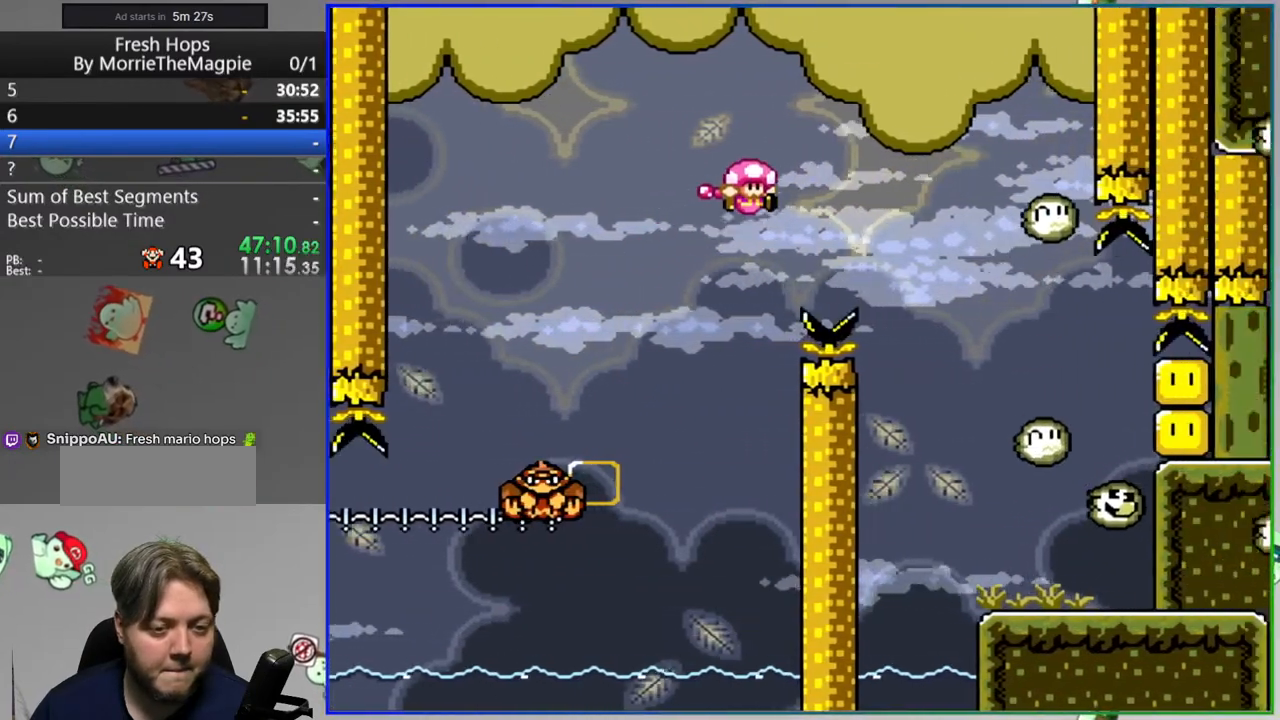
{"buttons": ["Y", "DPAD_LEFT"], "events": [[50, "DPAD_LEFT", "down"], [133, "B", "down"], [150, "DPAD_LEFT", "up"], [150, "DPAD_RIGHT", "down"], [317, "B", "up"], [383, "DPAD_RIGHT", "up"], [450, "DPAD_LEFT", "down"]]}
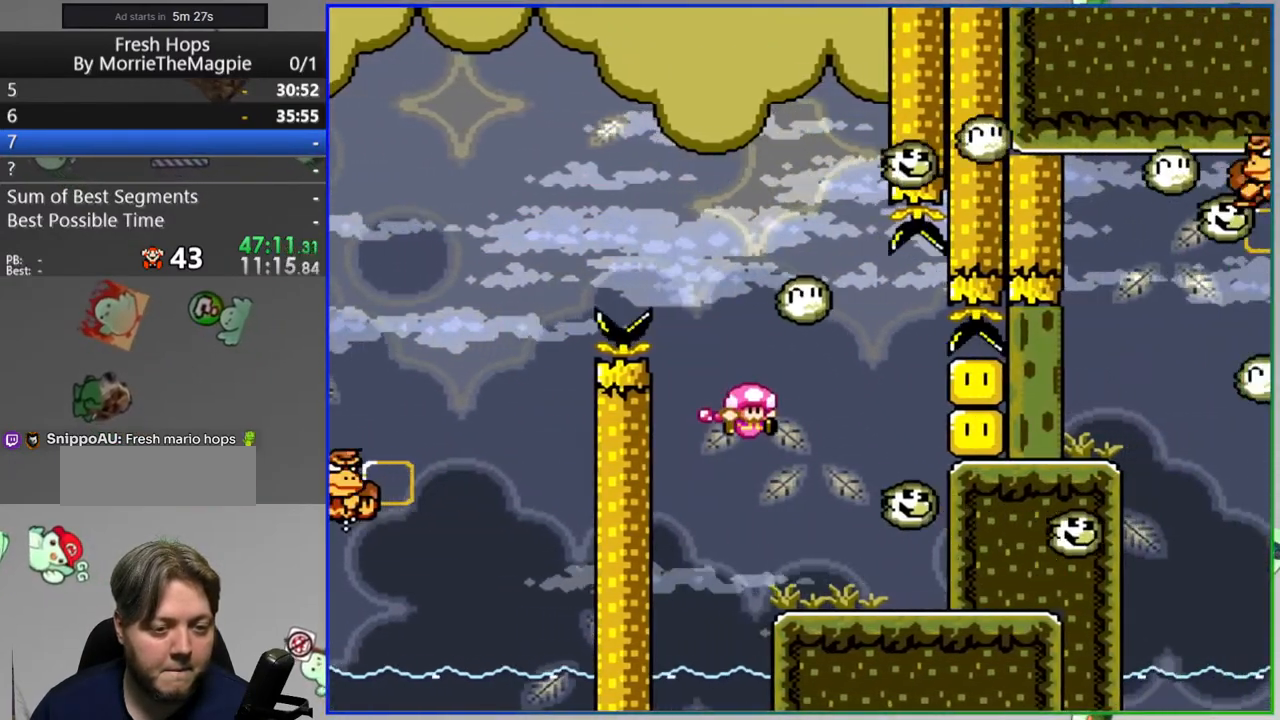
{"buttons": ["Y"], "events": [[117, "DPAD_LEFT", "up"], [233, "DPAD_RIGHT", "down"], [300, "DPAD_RIGHT", "up"]]}